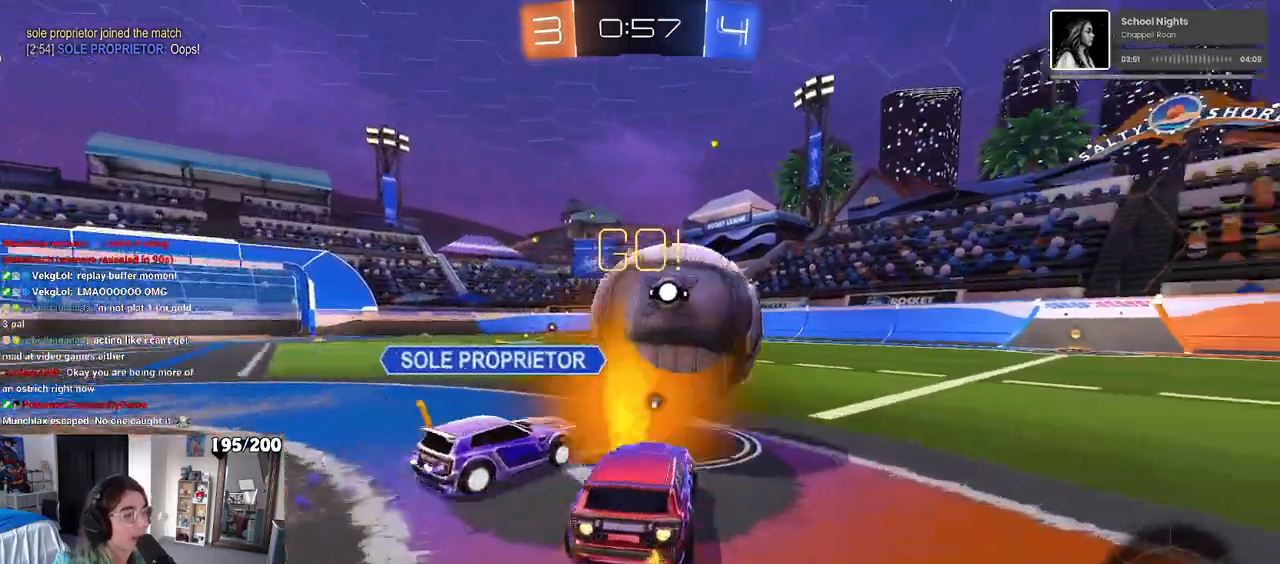
Gameplay with a controller (PlayStation layout); each line is a JSON object with the inputs held at the frame after it. "events" lists button and stick changes between this image and that frame as [ms after this image, input, new state], when the widget could be followed in between. Not read: R2.
{"buttons": ["CROSS", "R1"], "left_stick": "up", "right_stick": "center", "events": [[117, "TRIANGLE", "up"], [433, "CROSS", "down"], [467, "left_stick", "up"]]}
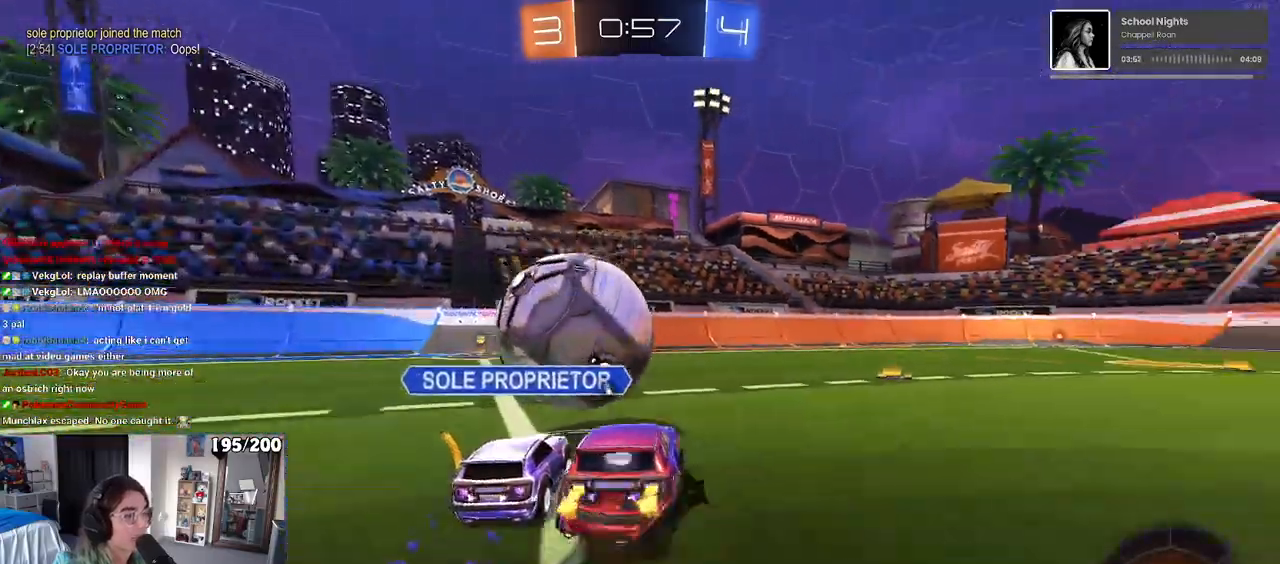
{"buttons": ["SQUARE"], "left_stick": "down-left", "right_stick": "center", "events": [[83, "SQUARE", "down"], [83, "left_stick", "left"], [150, "CROSS", "up"], [150, "left_stick", "down"], [283, "R1", "up"], [367, "left_stick", "down-left"]]}
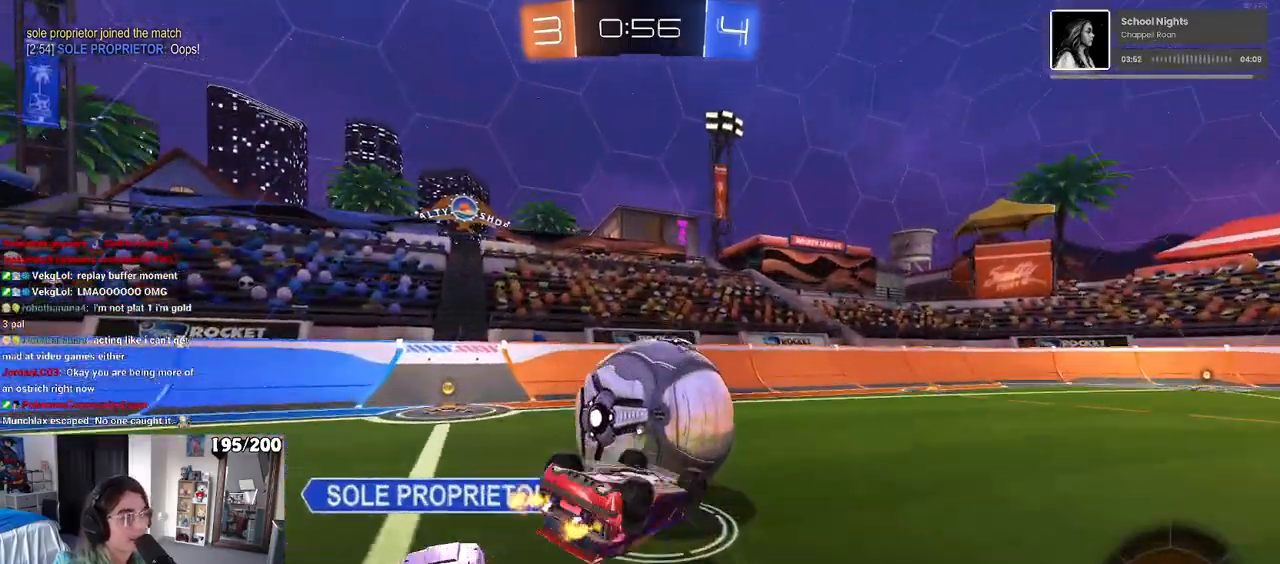
{"buttons": [], "left_stick": "up-right", "right_stick": "center", "events": [[383, "SQUARE", "up"], [417, "left_stick", "up-right"]]}
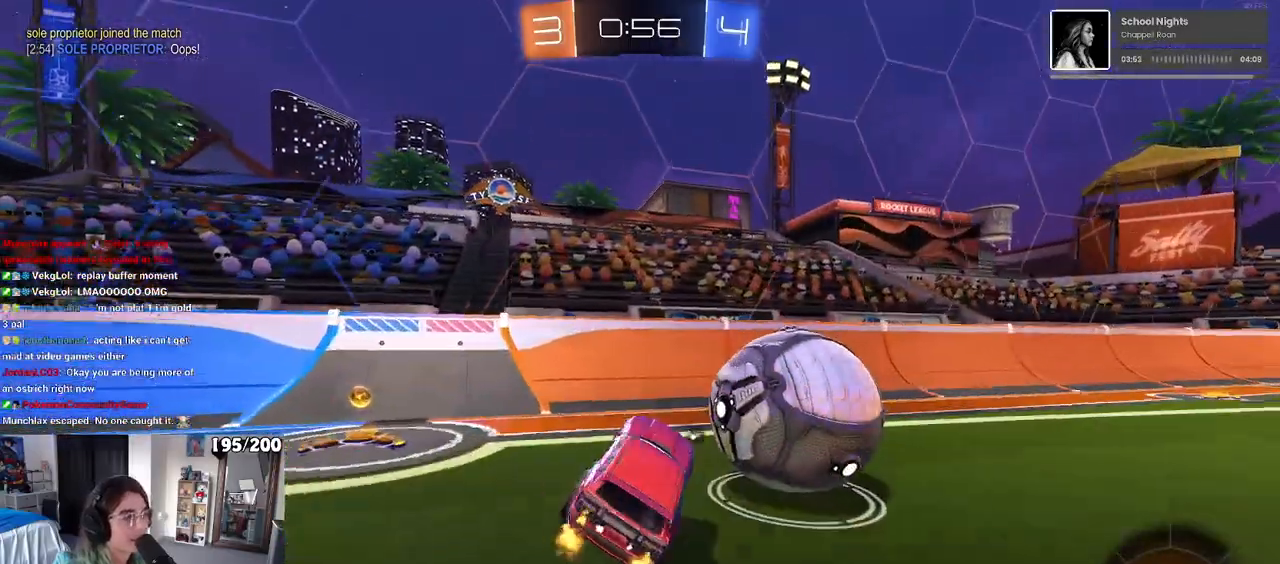
{"buttons": [], "left_stick": "right", "right_stick": "center", "events": [[117, "left_stick", "center"], [200, "left_stick", "right"]]}
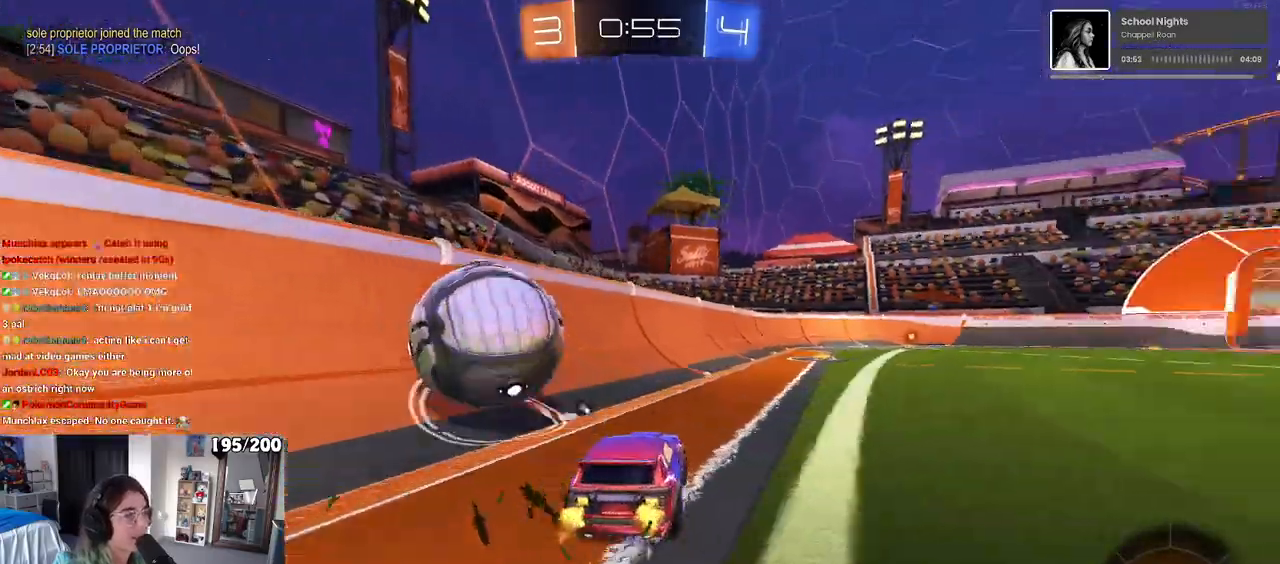
{"buttons": ["SQUARE", "R1"], "left_stick": "down-right", "right_stick": "center", "events": [[83, "left_stick", "center"], [150, "CROSS", "down"], [167, "R1", "down"], [183, "left_stick", "up-right"], [350, "SQUARE", "down"], [400, "CROSS", "up"], [400, "left_stick", "down"], [483, "left_stick", "down-right"]]}
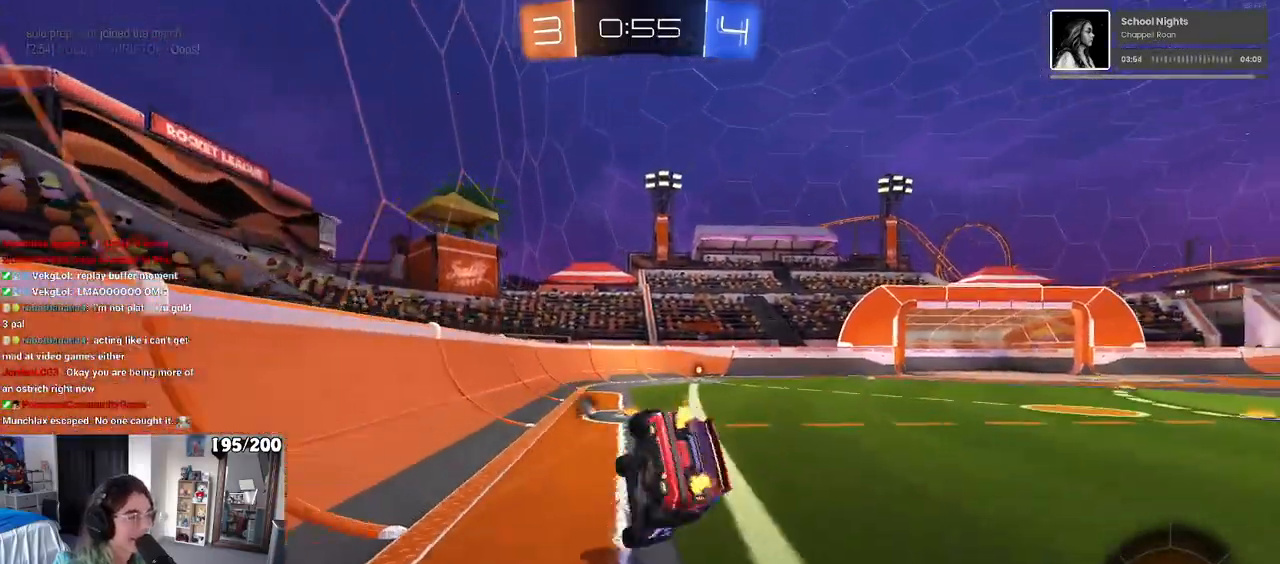
{"buttons": ["SQUARE", "R1"], "left_stick": "down-right", "right_stick": "center", "events": []}
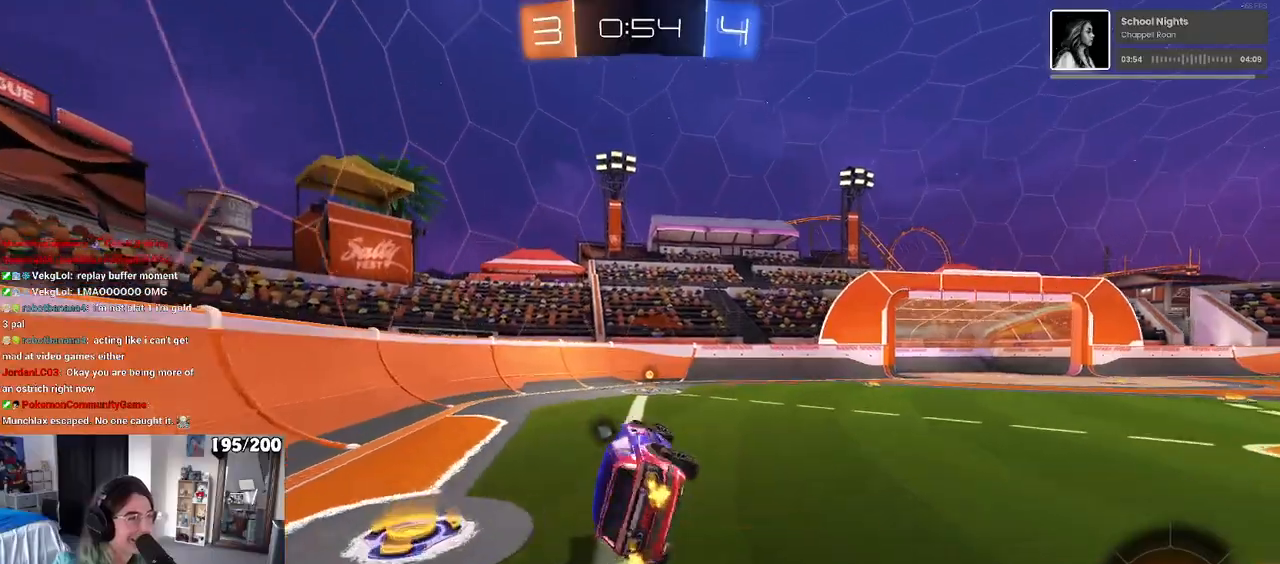
{"buttons": [], "left_stick": "center", "right_stick": "center", "events": [[100, "SQUARE", "up"], [100, "left_stick", "center"], [133, "R1", "up"], [200, "TRIANGLE", "down"], [317, "TRIANGLE", "up"]]}
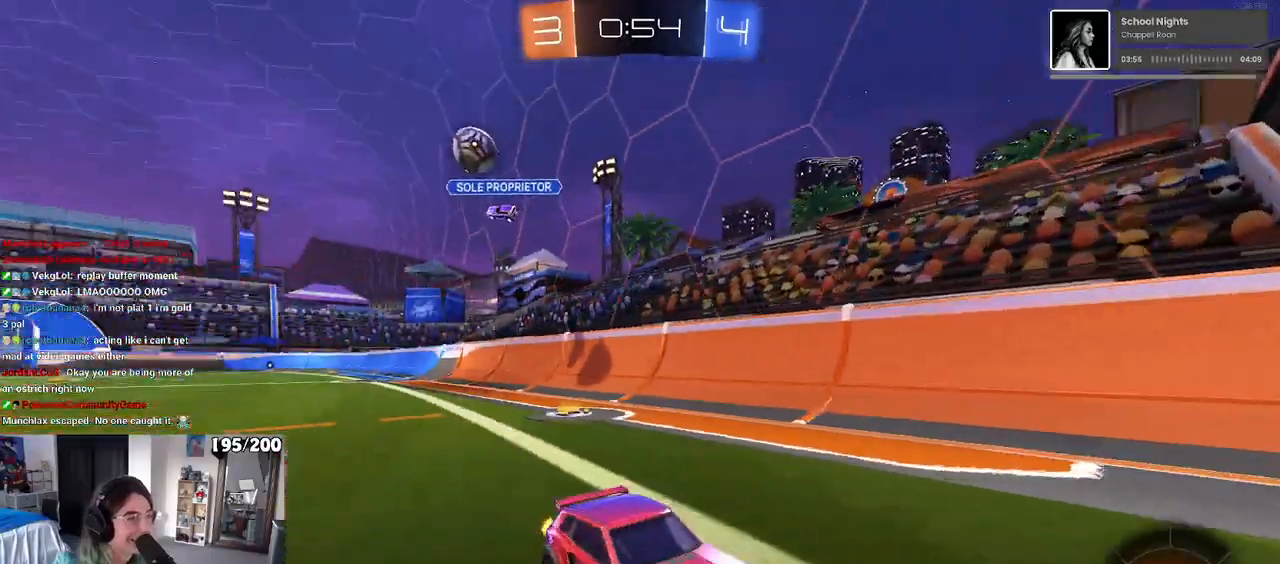
{"buttons": [], "left_stick": "right", "right_stick": "center", "events": [[267, "left_stick", "left"], [450, "left_stick", "right"]]}
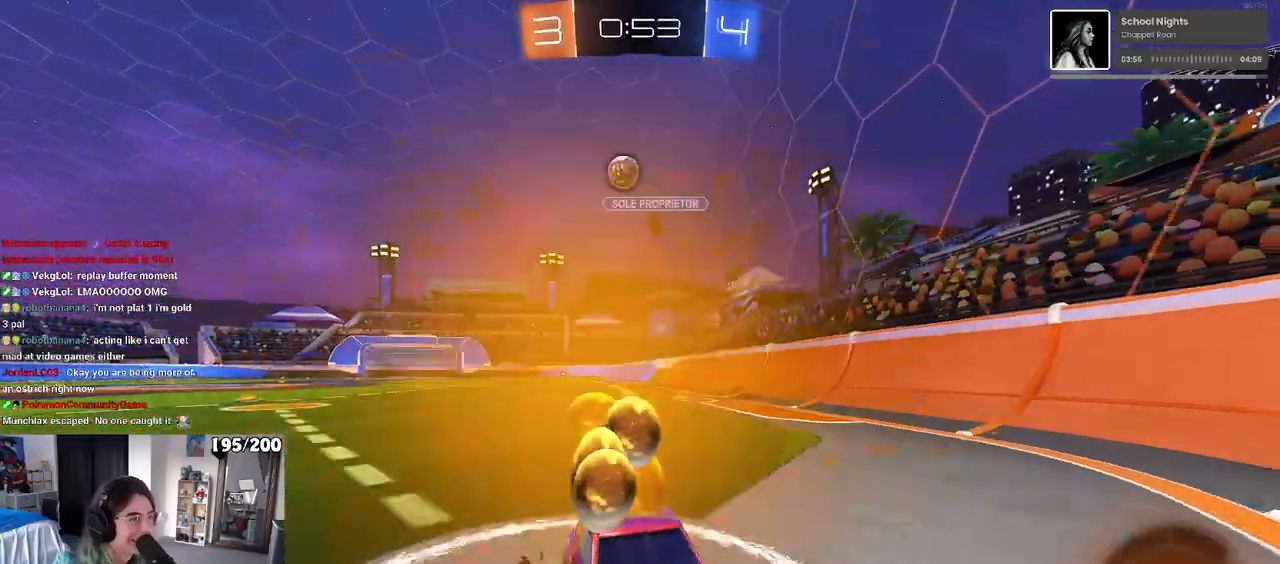
{"buttons": ["L2"], "left_stick": "right", "right_stick": "center", "events": [[150, "L2", "down"], [350, "left_stick", "center"], [500, "left_stick", "right"]]}
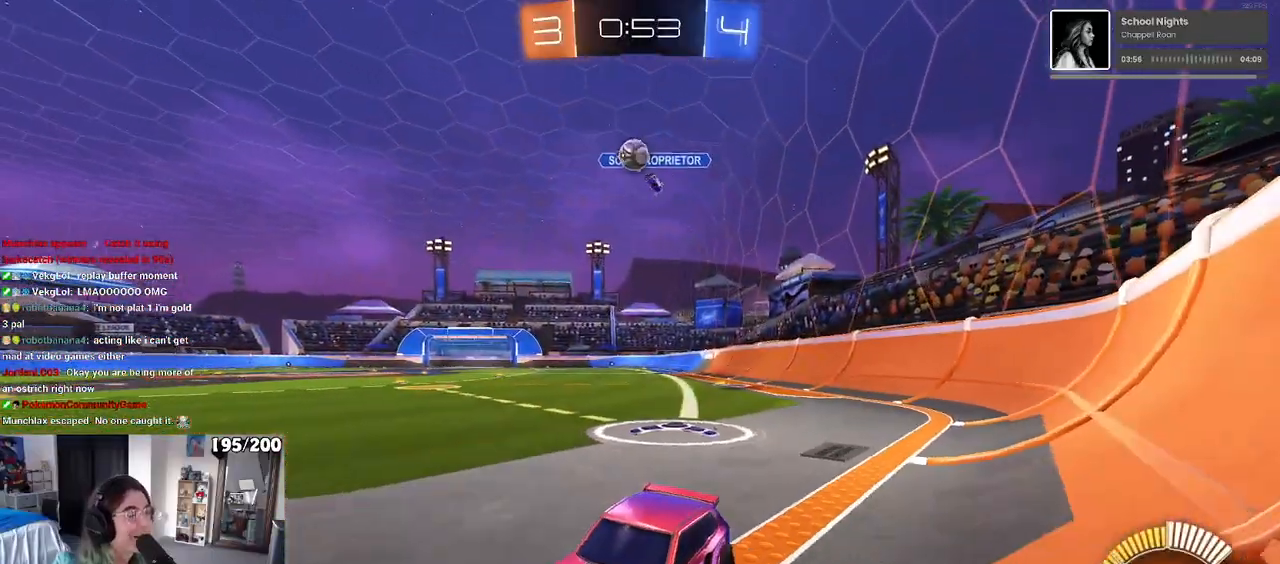
{"buttons": [], "left_stick": "right", "right_stick": "center", "events": [[33, "L2", "up"]]}
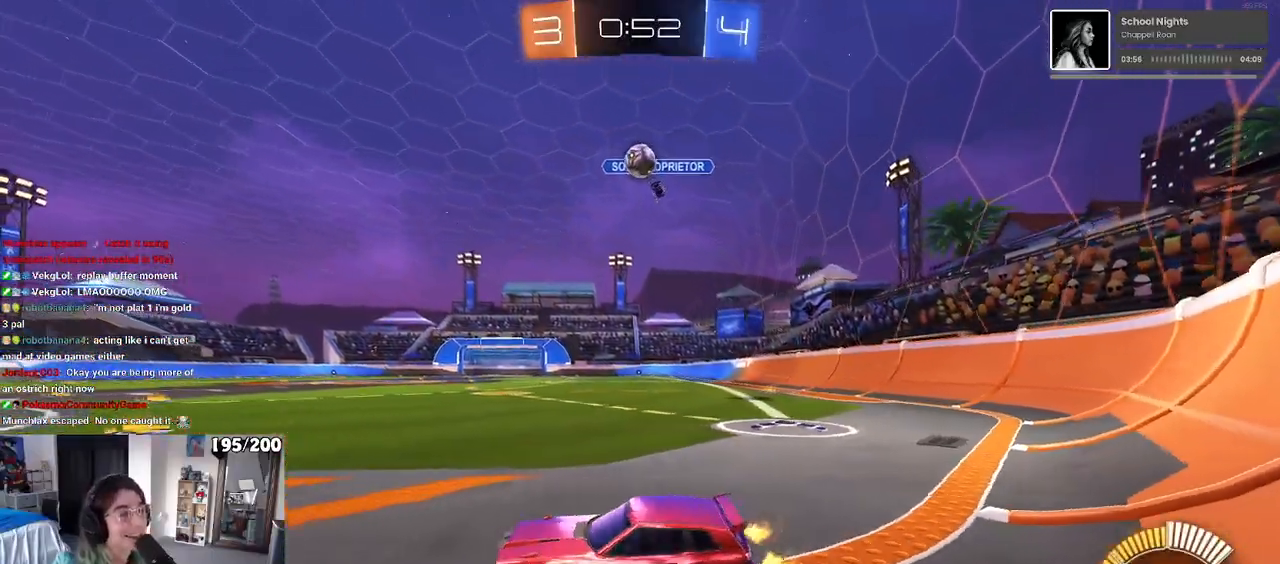
{"buttons": ["SQUARE"], "left_stick": "left", "right_stick": "center", "events": [[217, "left_stick", "center"], [433, "left_stick", "left"], [450, "SQUARE", "down"]]}
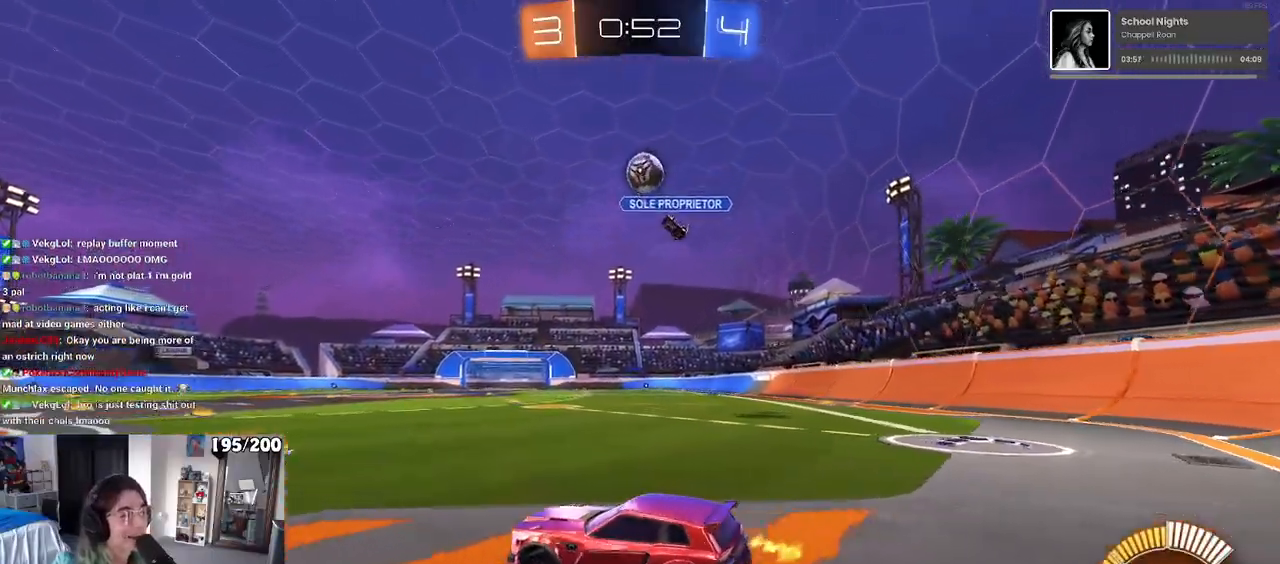
{"buttons": [], "left_stick": "center", "right_stick": "center", "events": [[50, "SQUARE", "up"], [317, "left_stick", "center"]]}
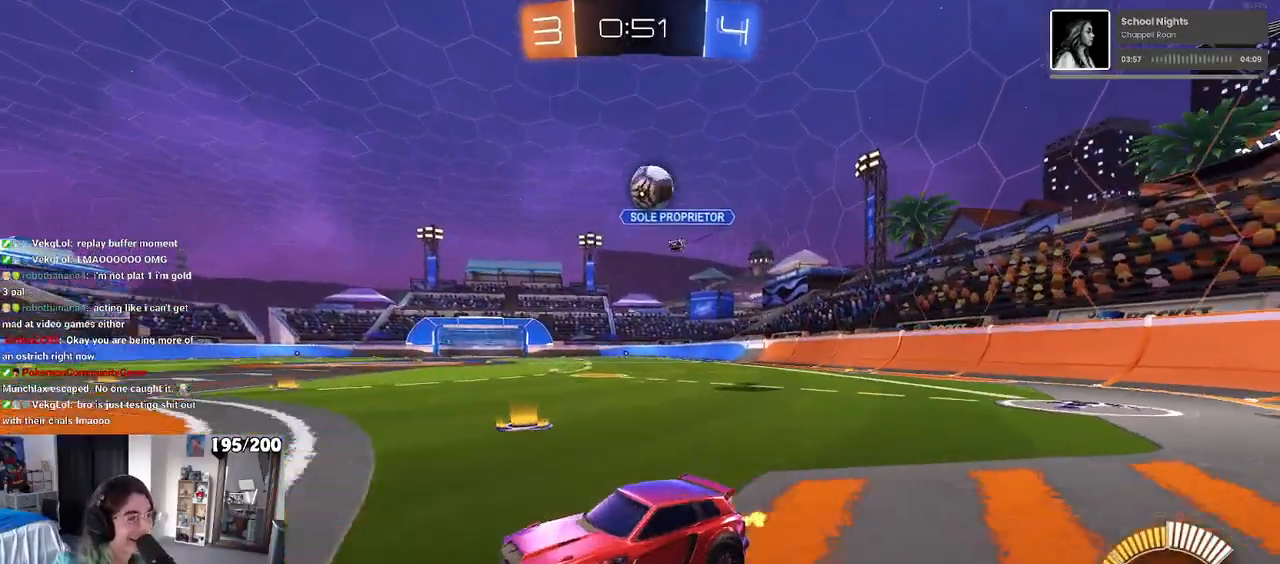
{"buttons": [], "left_stick": "center", "right_stick": "center", "events": [[233, "left_stick", "right"], [433, "left_stick", "center"]]}
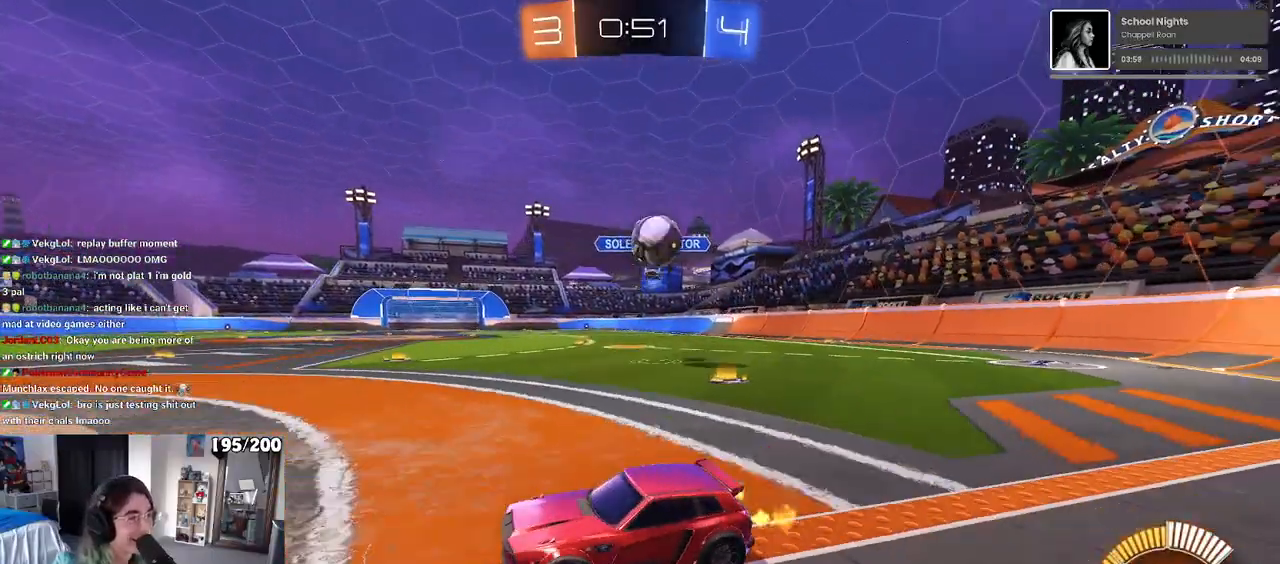
{"buttons": ["CROSS"], "left_stick": "right", "right_stick": "center", "events": [[117, "L2", "down"], [167, "left_stick", "down-right"], [383, "left_stick", "right"], [417, "L2", "up"], [483, "CROSS", "down"]]}
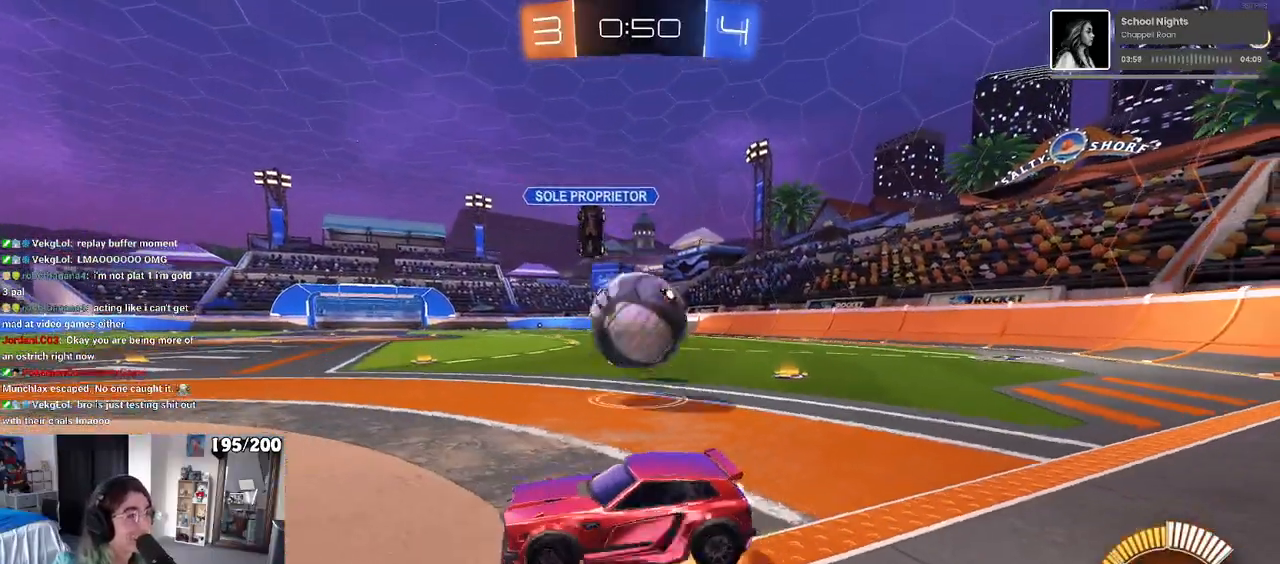
{"buttons": [], "left_stick": "right", "right_stick": "center", "events": [[50, "L2", "down"], [67, "CROSS", "up"], [217, "L2", "up"], [317, "CROSS", "down"], [350, "CROSS", "up"]]}
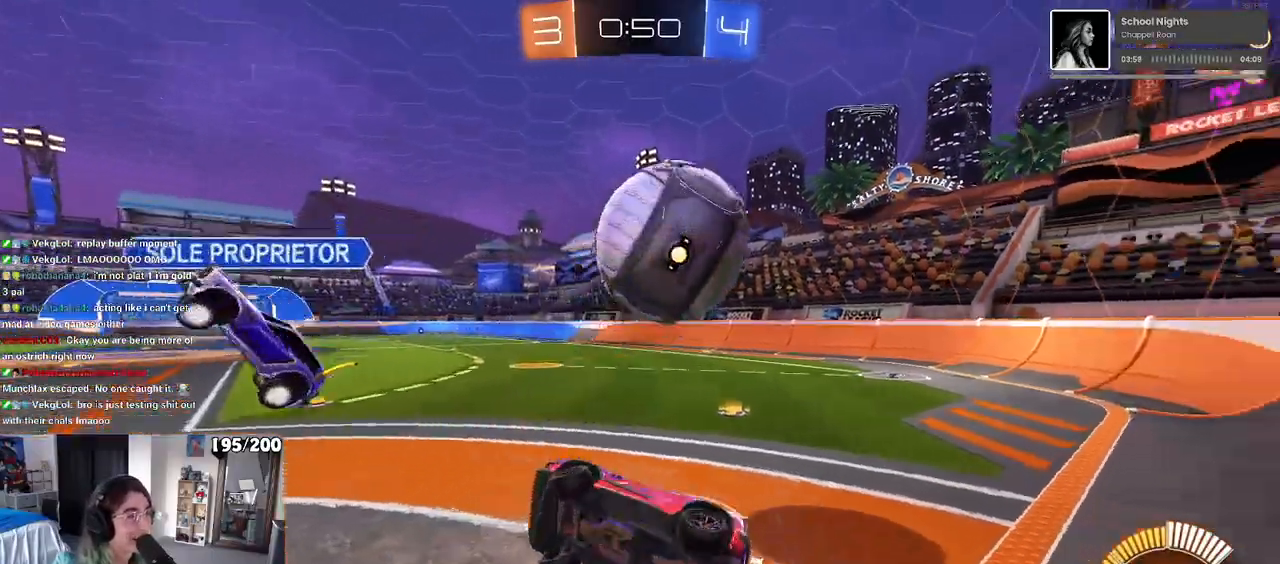
{"buttons": [], "left_stick": "up-right", "right_stick": "center", "events": [[100, "left_stick", "up-right"]]}
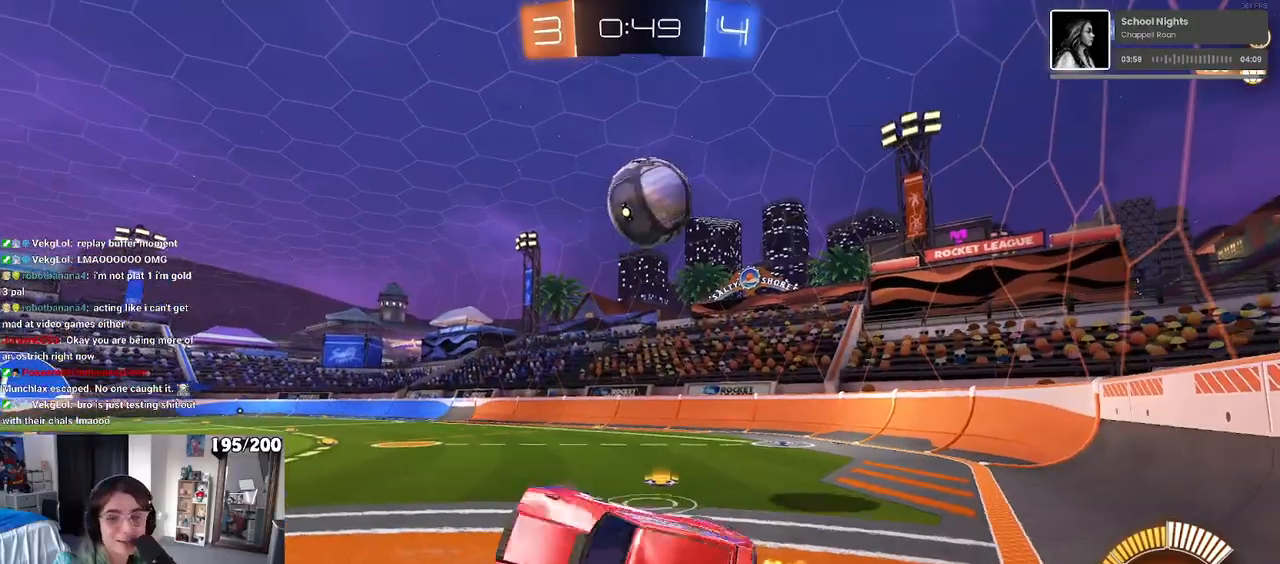
{"buttons": ["R1"], "left_stick": "up-right", "right_stick": "center", "events": [[383, "R1", "down"]]}
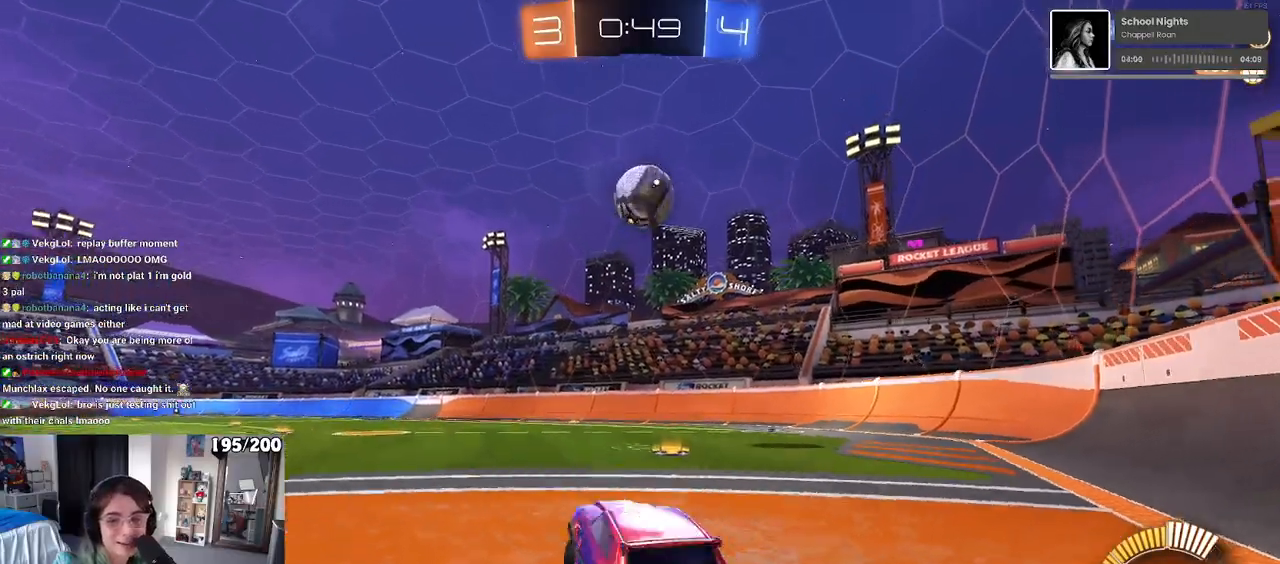
{"buttons": ["CROSS", "R1"], "left_stick": "right", "right_stick": "center", "events": [[17, "left_stick", "center"], [400, "CROSS", "down"], [433, "left_stick", "right"]]}
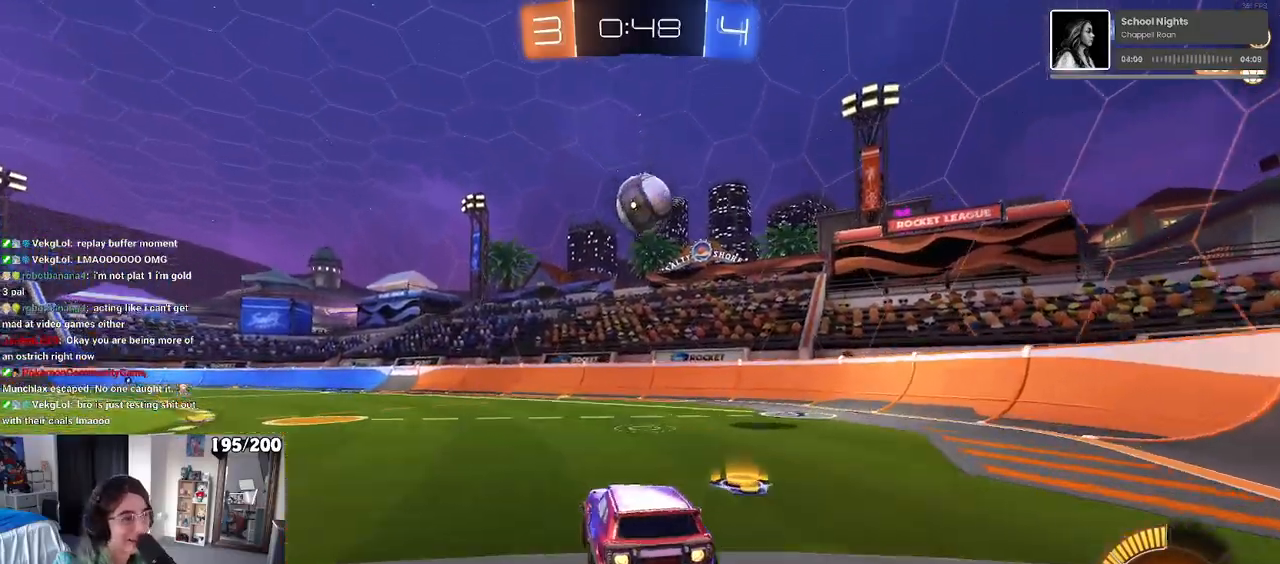
{"buttons": ["SQUARE"], "left_stick": "down-right", "right_stick": "center", "events": [[50, "SQUARE", "down"], [100, "CROSS", "up"], [117, "left_stick", "down-right"], [183, "R1", "up"]]}
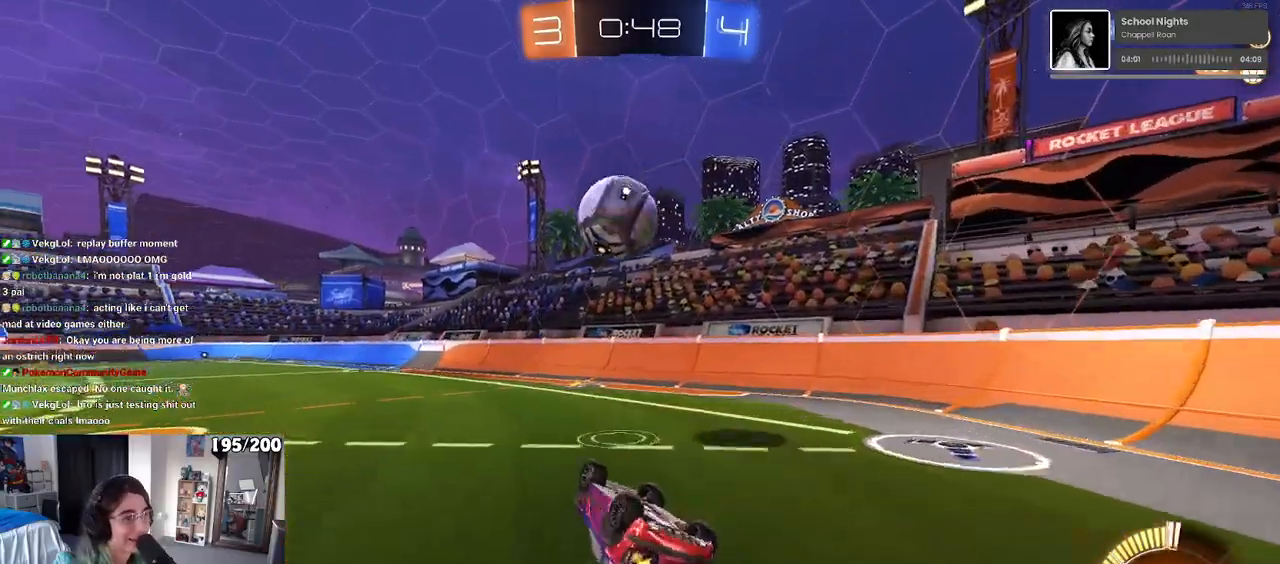
{"buttons": ["L2"], "left_stick": "left", "right_stick": "center", "events": [[100, "left_stick", "right"], [250, "SQUARE", "up"], [283, "left_stick", "center"], [400, "left_stick", "left"], [467, "L2", "down"]]}
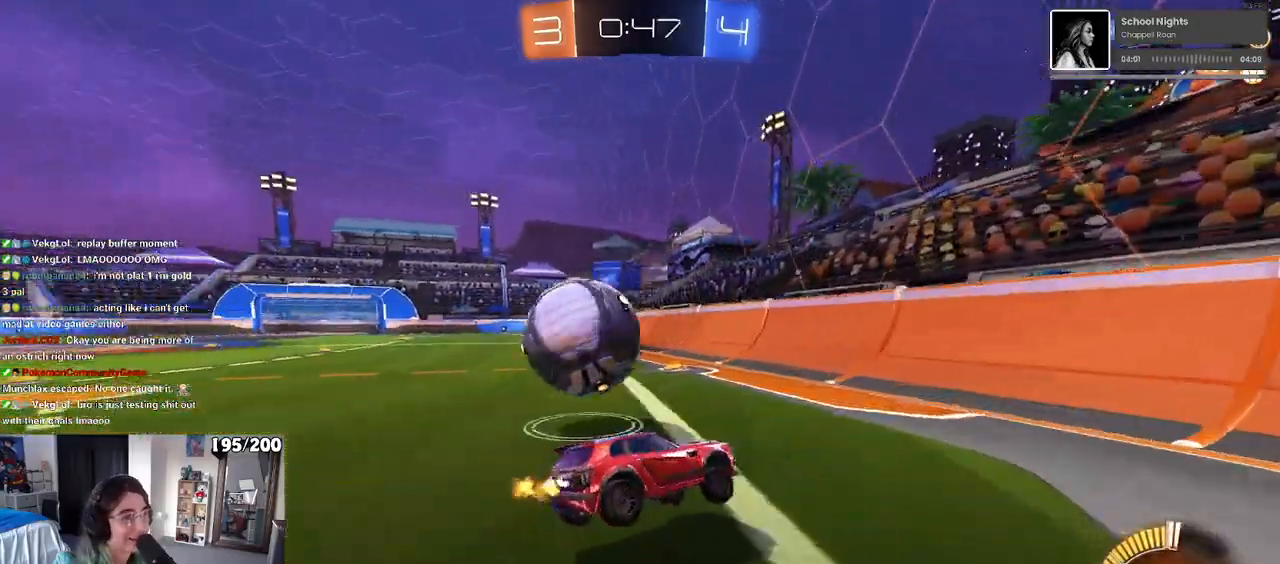
{"buttons": [], "left_stick": "right", "right_stick": "center", "events": [[283, "left_stick", "center"], [467, "L2", "up"], [500, "left_stick", "right"]]}
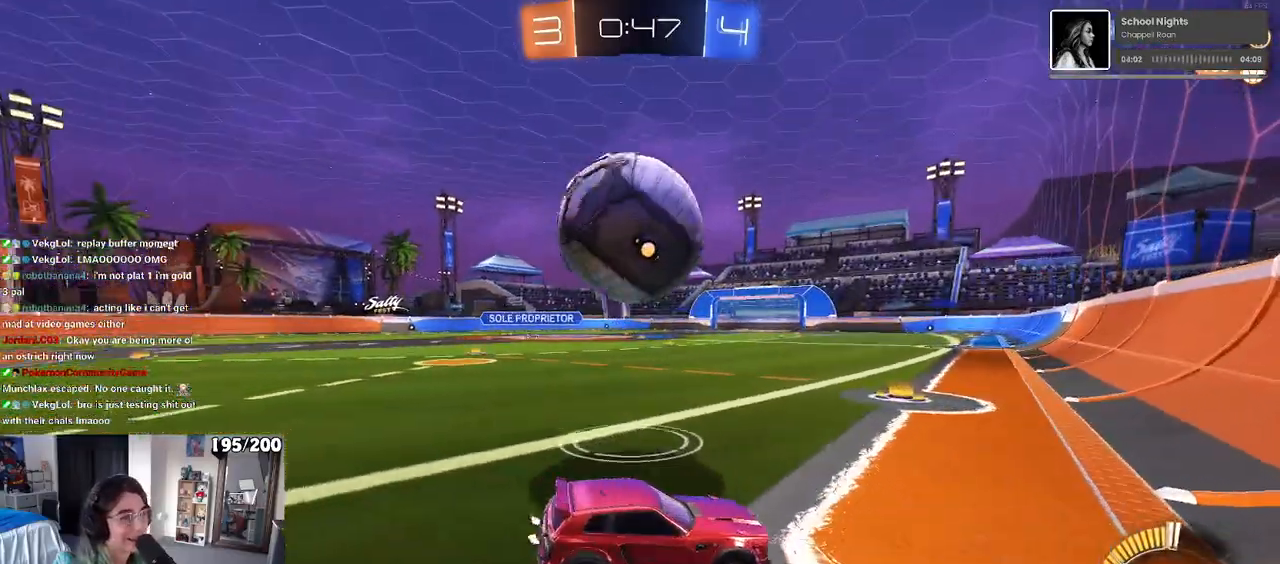
{"buttons": [], "left_stick": "left", "right_stick": "center", "events": [[300, "left_stick", "center"], [433, "left_stick", "left"]]}
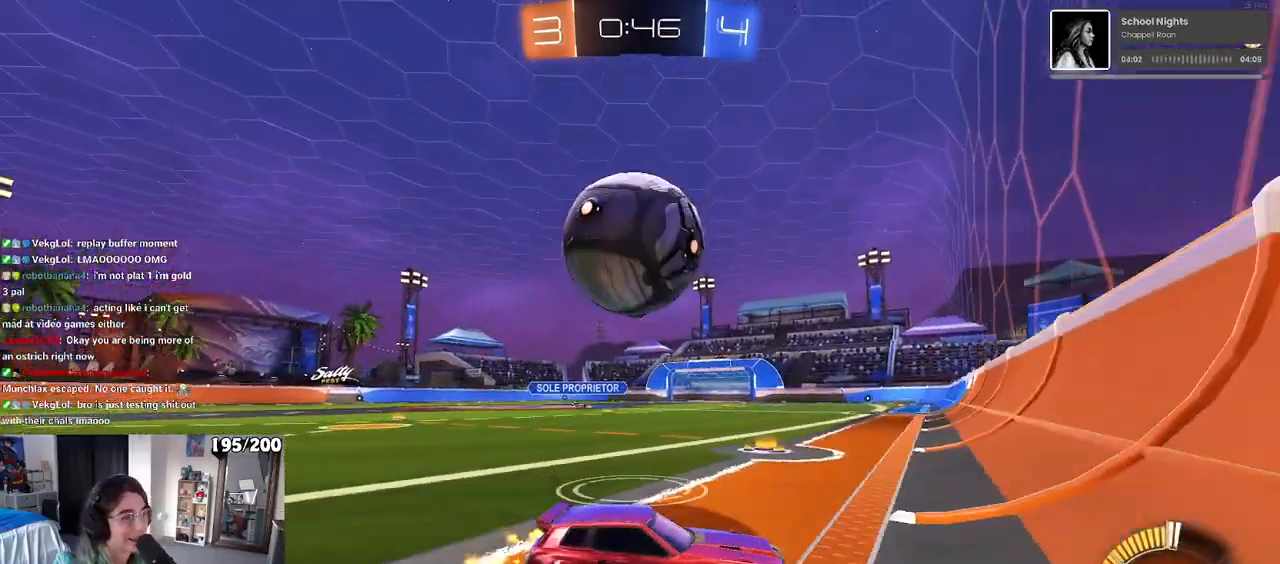
{"buttons": ["TRIANGLE"], "left_stick": "center", "right_stick": "center", "events": [[367, "left_stick", "center"], [483, "TRIANGLE", "down"]]}
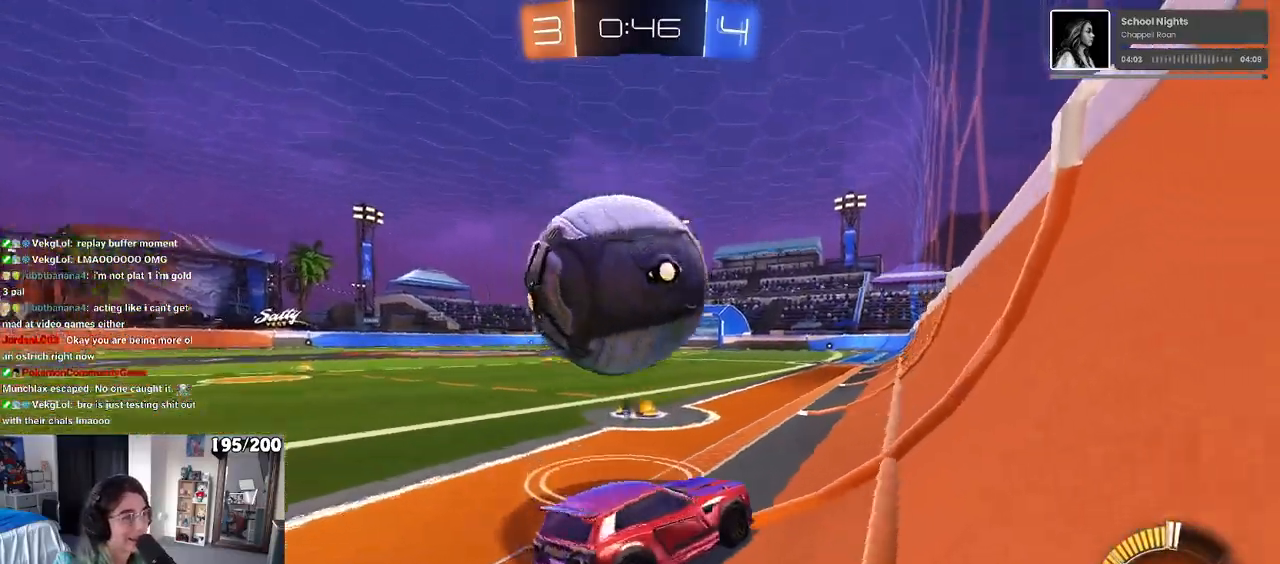
{"buttons": ["R1"], "left_stick": "right", "right_stick": "center", "events": [[67, "TRIANGLE", "up"], [67, "left_stick", "left"], [117, "R1", "down"], [433, "left_stick", "right"]]}
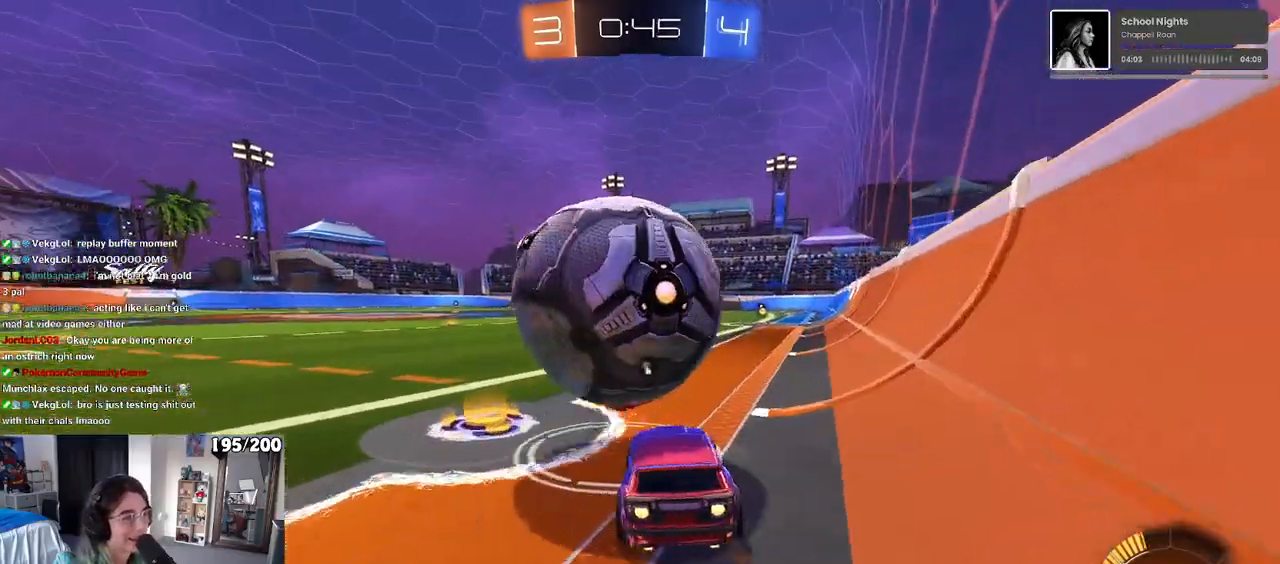
{"buttons": ["SQUARE"], "left_stick": "down-left", "right_stick": "center", "events": [[50, "left_stick", "center"], [83, "CROSS", "down"], [133, "left_stick", "up-left"], [200, "CROSS", "up"], [233, "CROSS", "down"], [267, "SQUARE", "down"], [283, "left_stick", "down-left"], [333, "CROSS", "up"], [433, "R1", "up"]]}
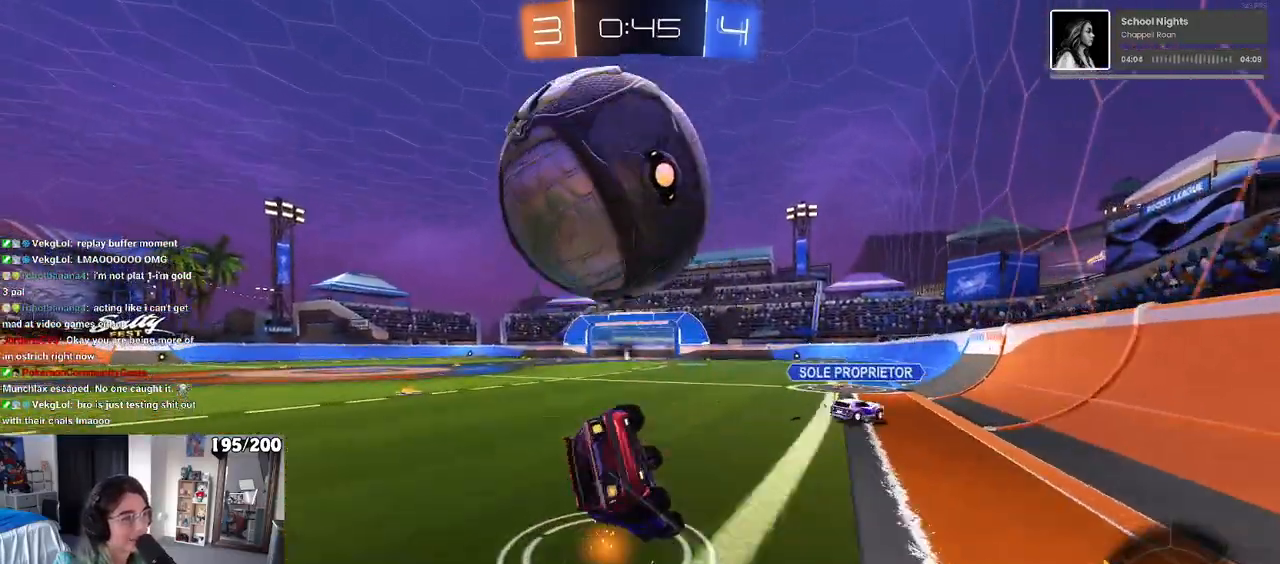
{"buttons": ["SQUARE"], "left_stick": "left", "right_stick": "center", "events": [[83, "left_stick", "left"]]}
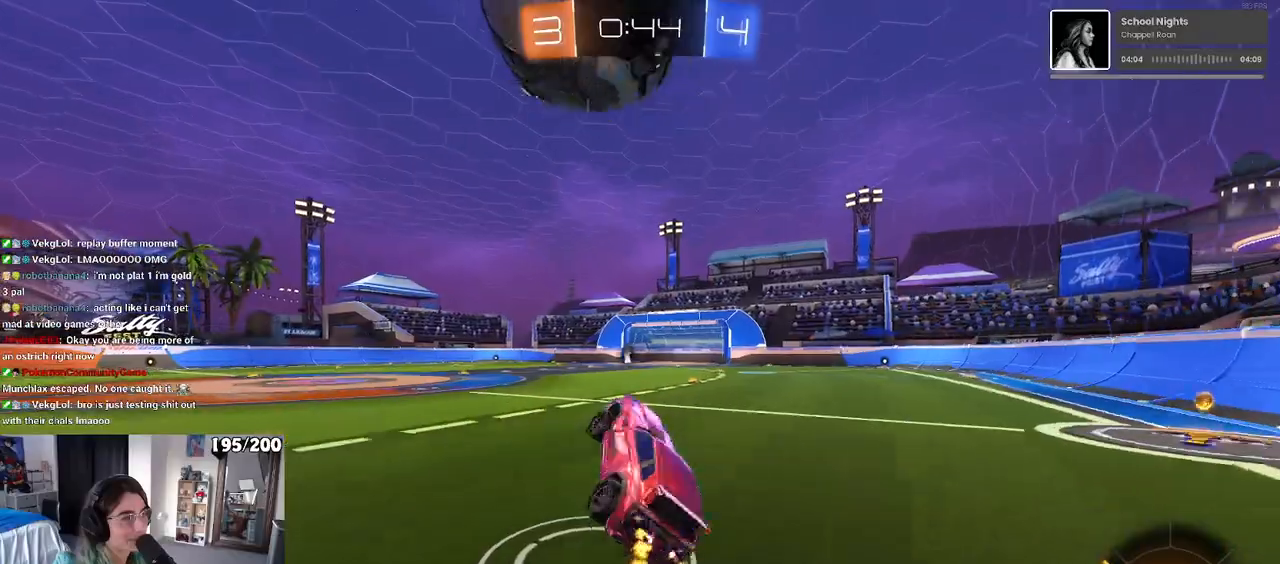
{"buttons": [], "left_stick": "down-right", "right_stick": "center", "events": [[33, "left_stick", "center"], [50, "SQUARE", "up"], [183, "left_stick", "left"], [283, "L2", "down"], [400, "left_stick", "center"], [467, "L2", "up"], [500, "left_stick", "down-right"]]}
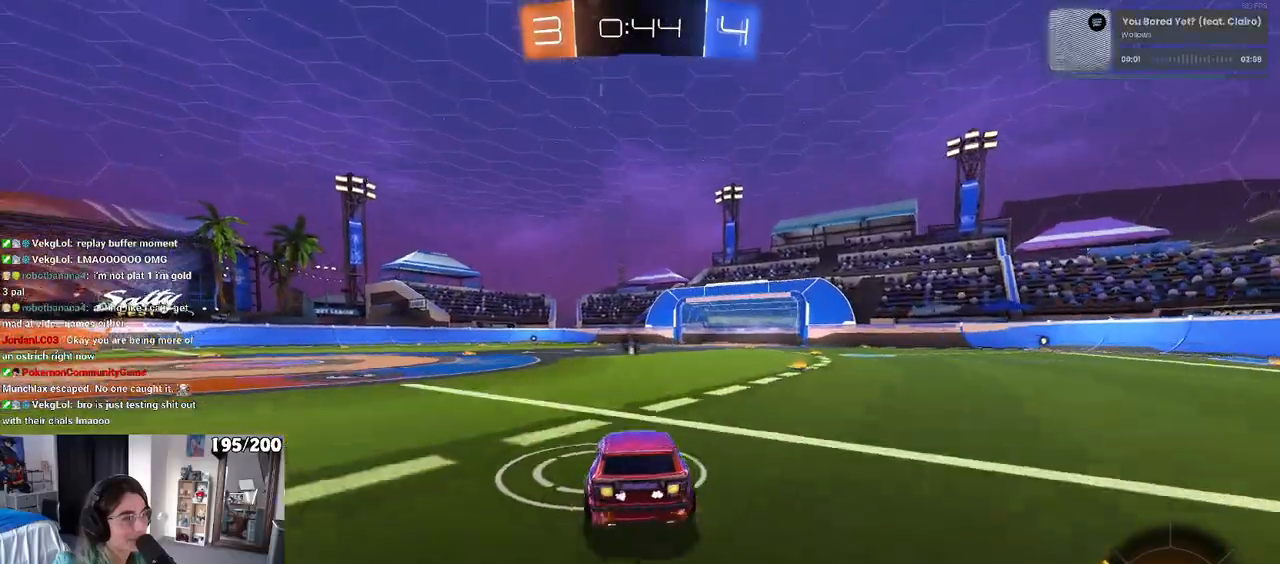
{"buttons": ["R1"], "left_stick": "right", "right_stick": "center", "events": [[17, "CROSS", "down"], [50, "left_stick", "down"], [133, "L1", "down"], [183, "R1", "down"], [217, "CROSS", "up"], [233, "left_stick", "left"], [350, "L1", "up"], [417, "left_stick", "center"], [467, "left_stick", "right"]]}
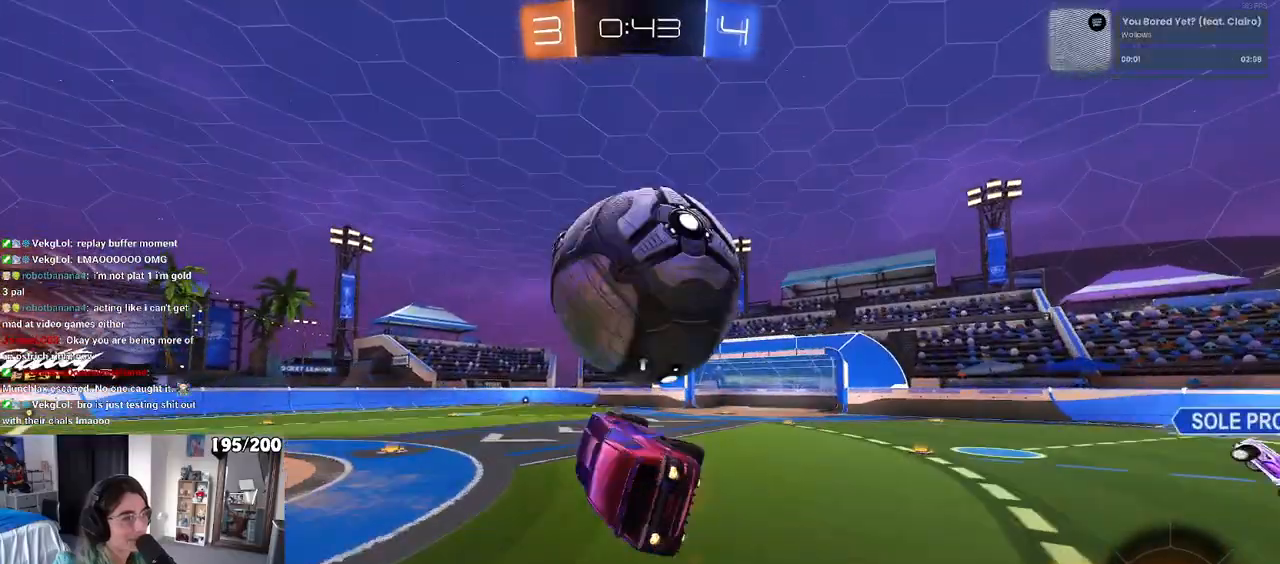
{"buttons": [], "left_stick": "center", "right_stick": "center", "events": [[17, "CROSS", "down"], [133, "CROSS", "up"], [133, "R1", "up"], [217, "left_stick", "center"]]}
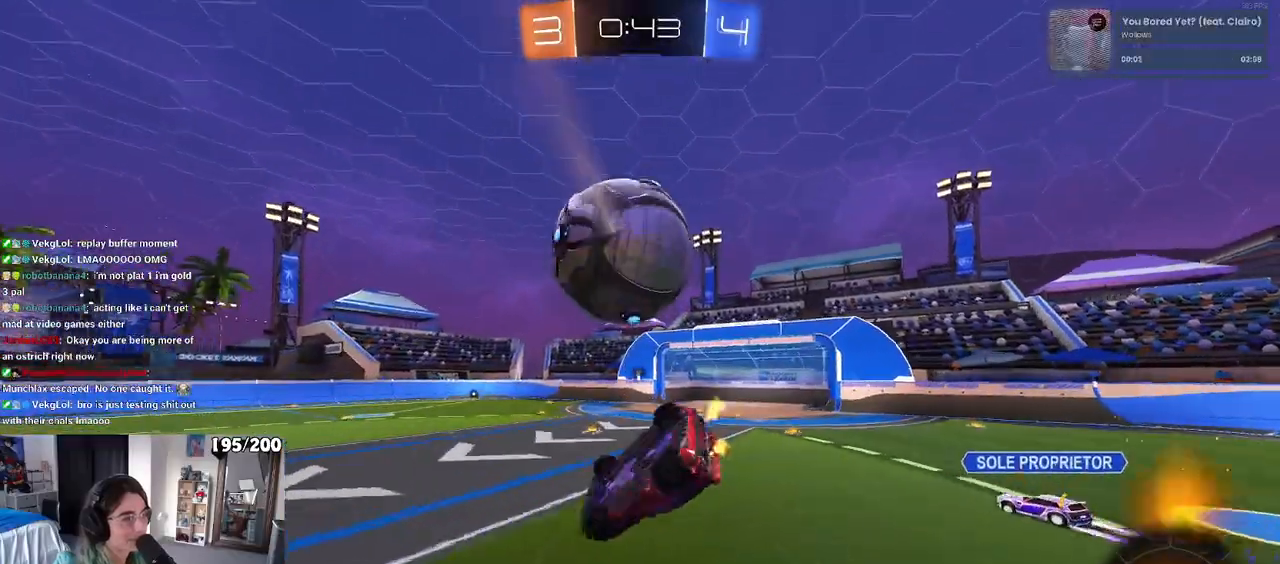
{"buttons": [], "left_stick": "right", "right_stick": "center", "events": [[83, "SQUARE", "down"], [83, "left_stick", "right"], [417, "SQUARE", "up"]]}
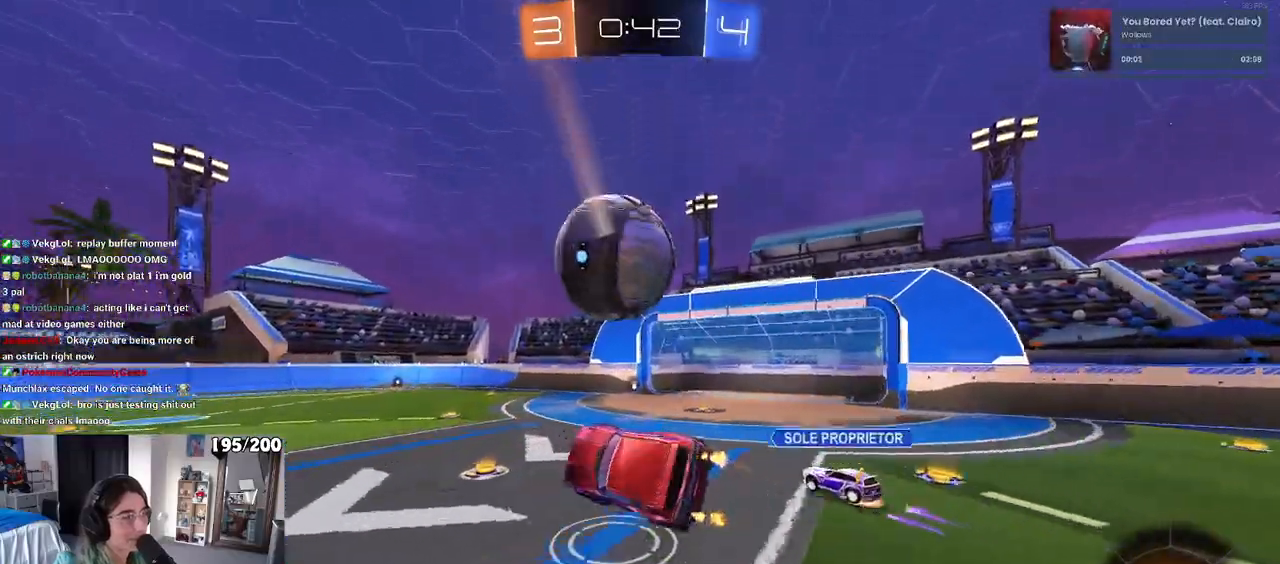
{"buttons": ["R1"], "left_stick": "left", "right_stick": "center", "events": [[50, "left_stick", "center"], [200, "left_stick", "right"], [300, "left_stick", "center"], [367, "R1", "down"], [400, "left_stick", "left"]]}